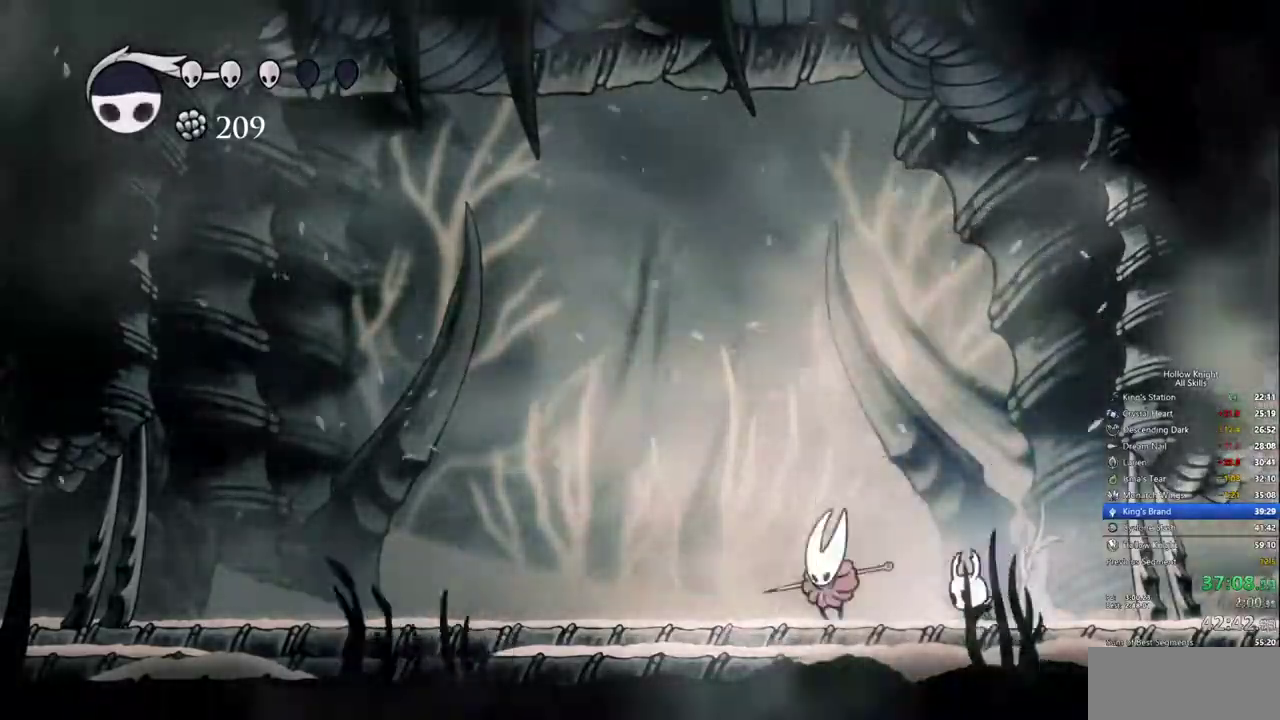
Gameplay with keyboard; each line is a JSON object with the keys held at the frame after it. "events" lists presses ("down") and releases ("up") of "cdash", "dash", "dnail", "down", "heal", "inv", "jump", "left", "nail", "right", "spell" and "up" between this image and that frame as [ms after this image, input, new state], when the widget could be followed in between. No other keys are recorded. Mouse input is not recorded. Key names are as the overlay labels them; some are game actions (e.g. jump) rather than physical keys.
{"keys": ["left"]}
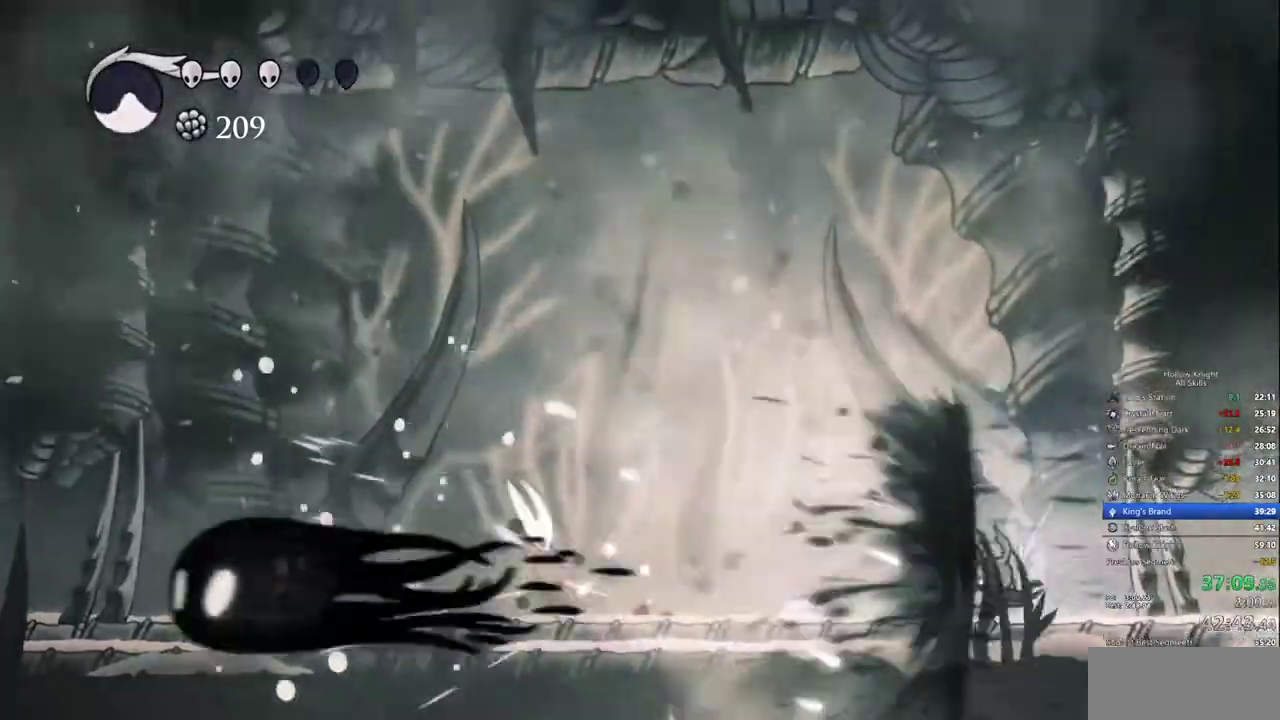
{"keys": ["left"], "events": []}
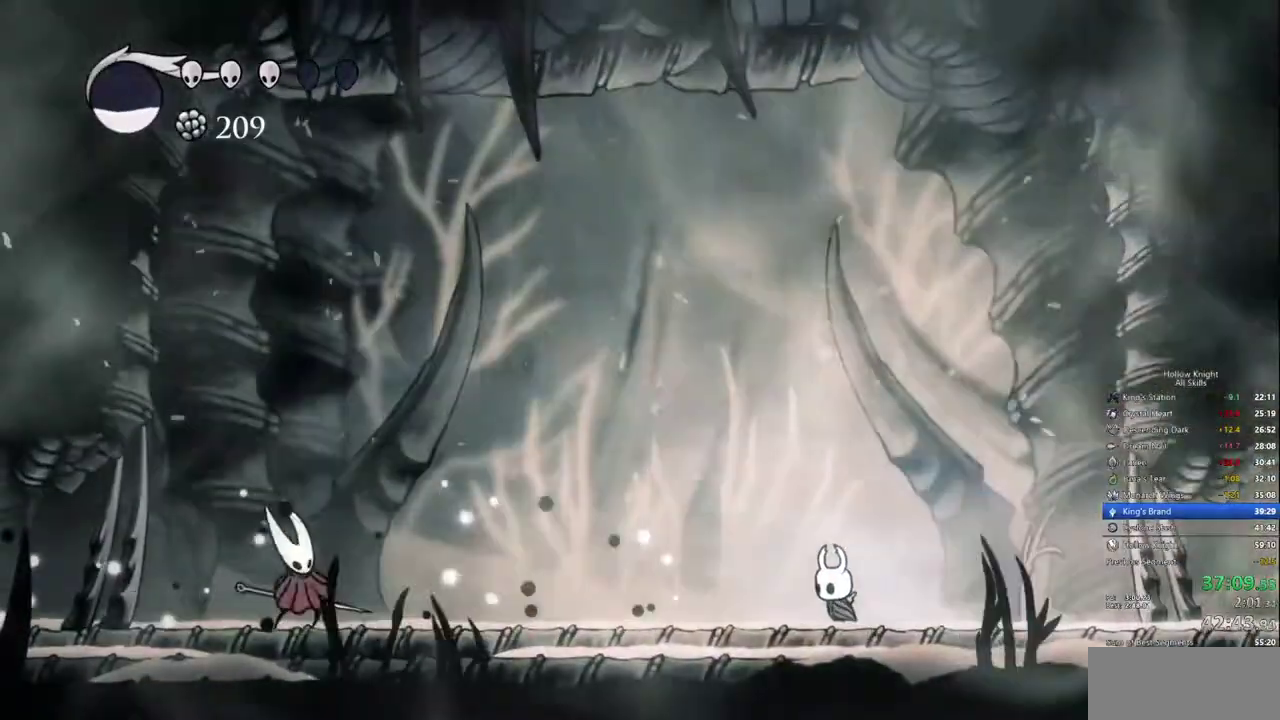
{"keys": ["left"], "events": [[150, "left", "up"], [283, "left", "down"], [333, "left", "up"], [467, "left", "down"]]}
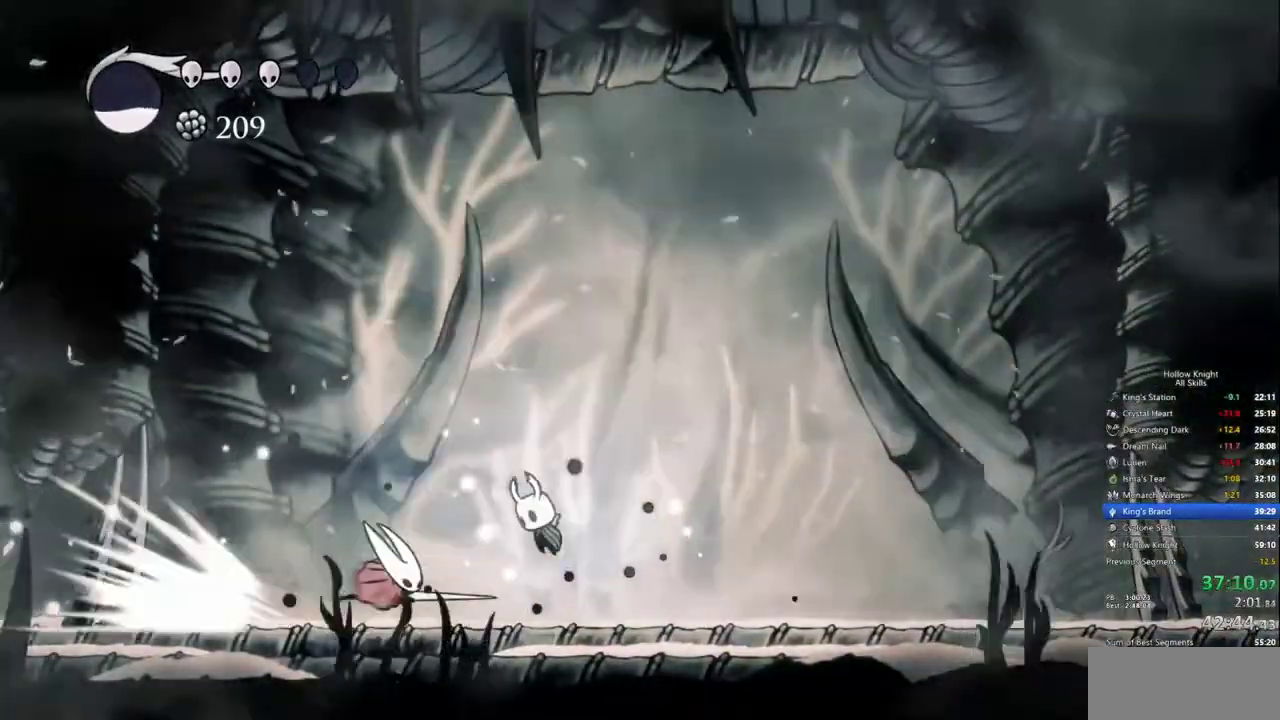
{"keys": ["right"], "events": [[17, "down", "down"], [167, "left", "up"], [167, "right", "down"], [350, "down", "up"]]}
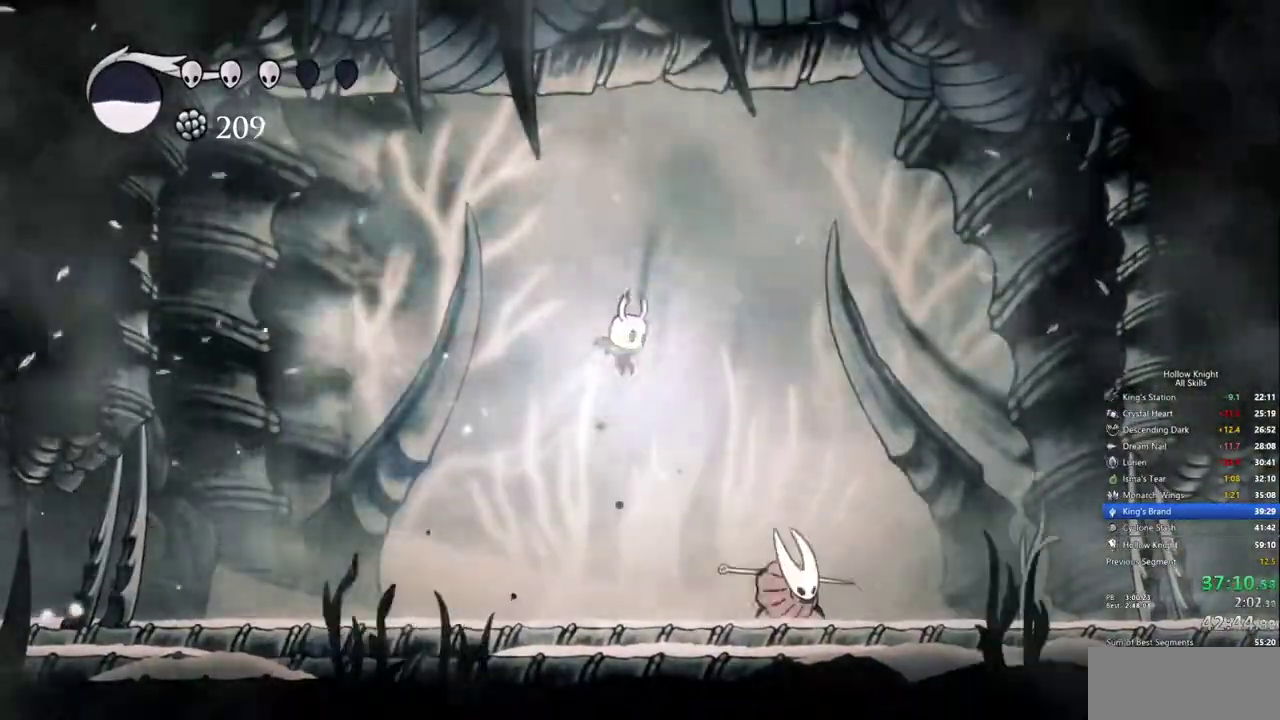
{"keys": [], "events": [[33, "right", "up"]]}
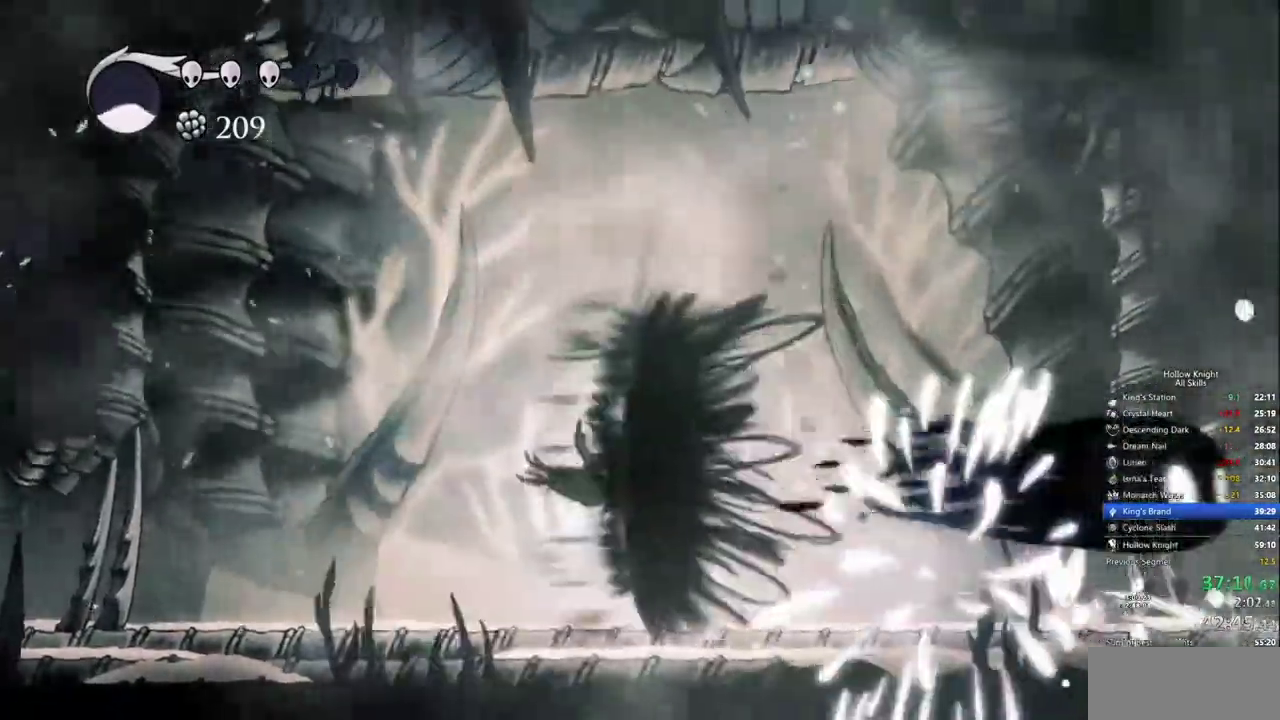
{"keys": []}
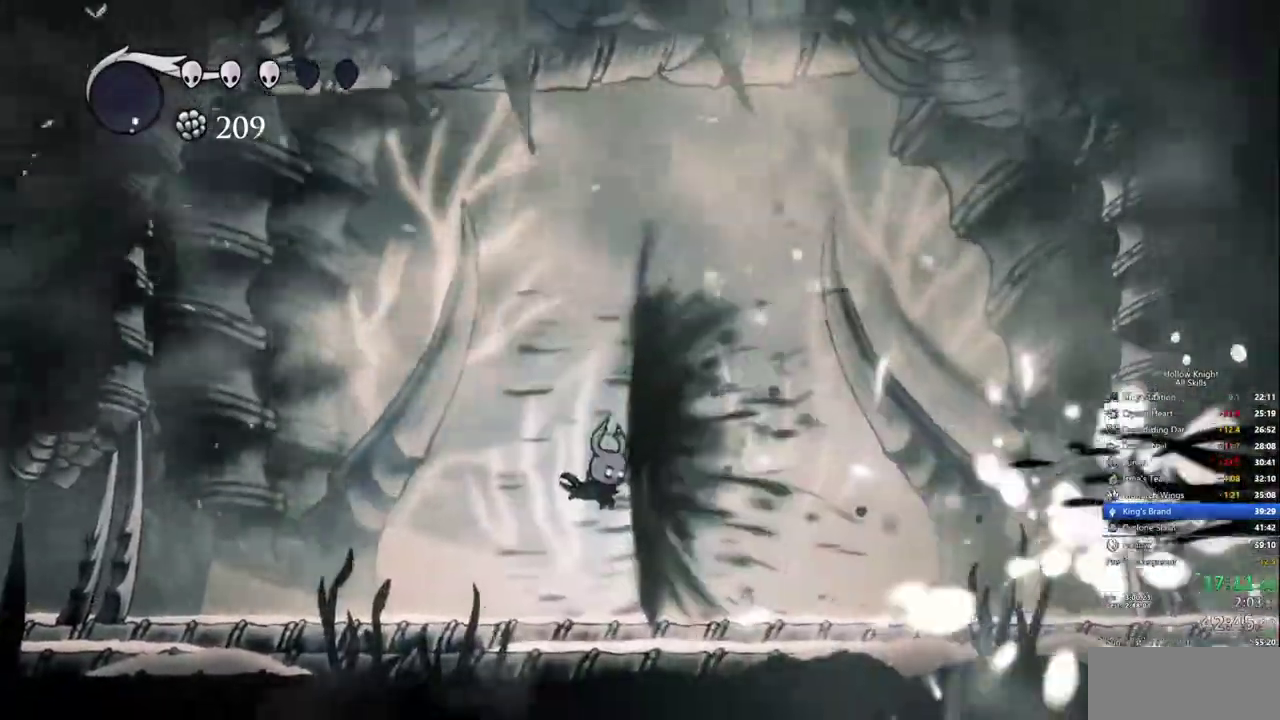
{"keys": ["right"], "events": [[117, "right", "down"]]}
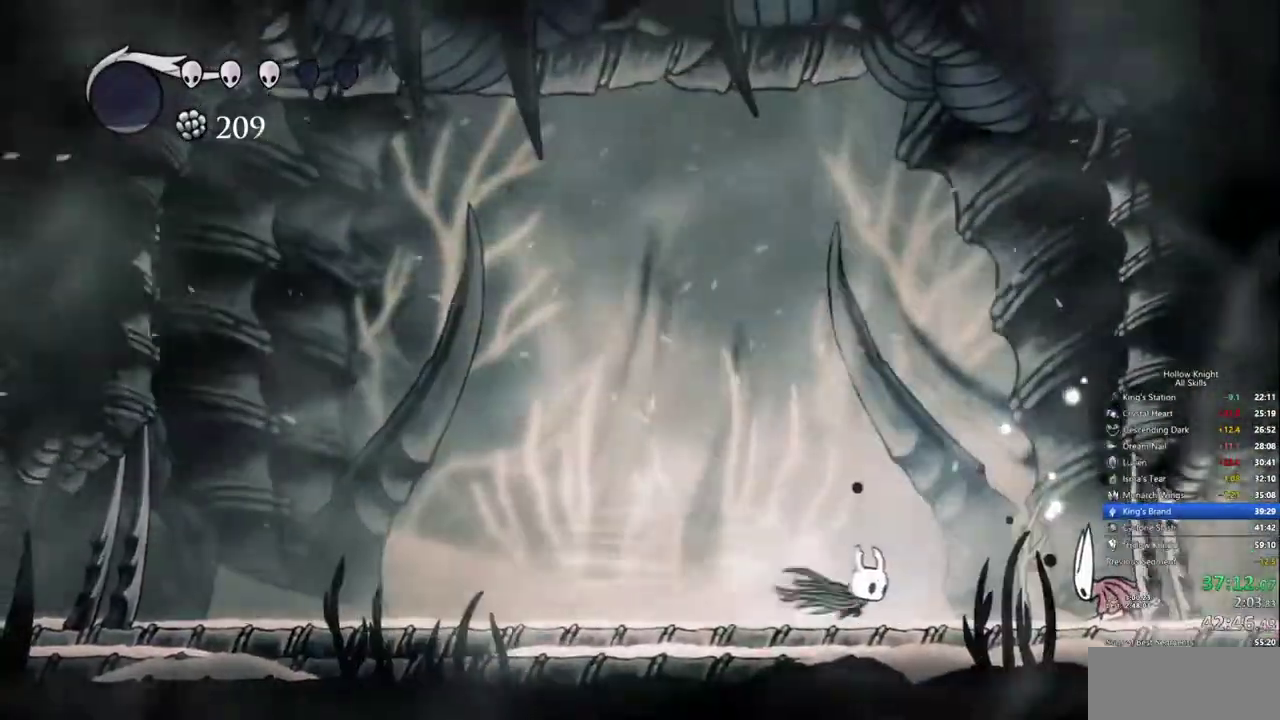
{"keys": [], "events": [[33, "right", "up"], [317, "right", "down"], [417, "right", "up"]]}
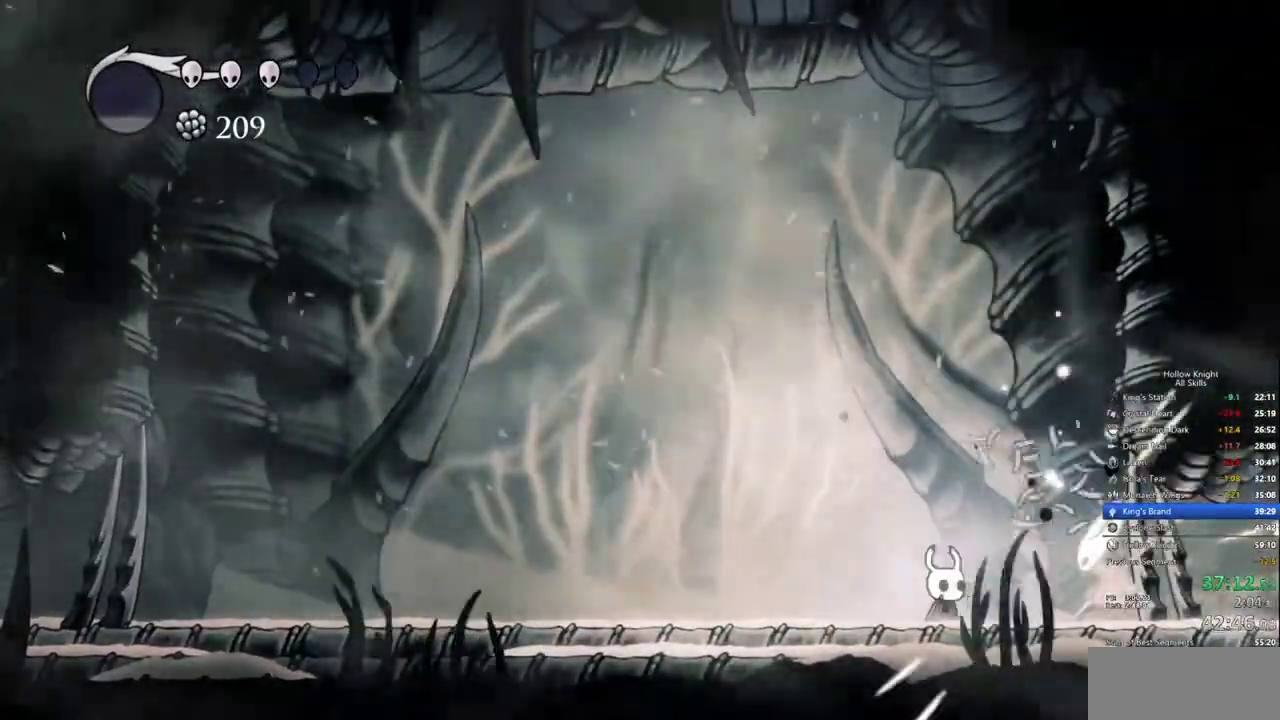
{"keys": ["left", "up"], "events": [[150, "right", "down"], [150, "up", "down"], [383, "right", "up"], [433, "left", "down"]]}
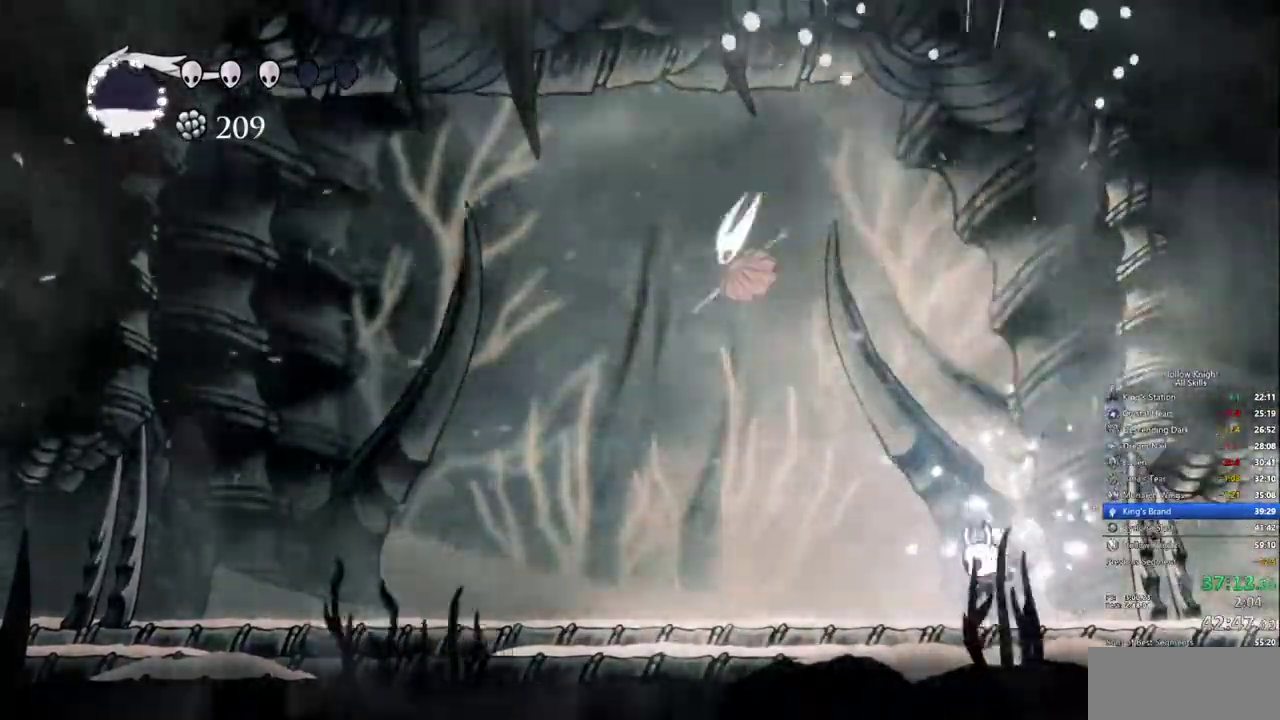
{"keys": [], "events": [[17, "up", "up"], [483, "left", "up"]]}
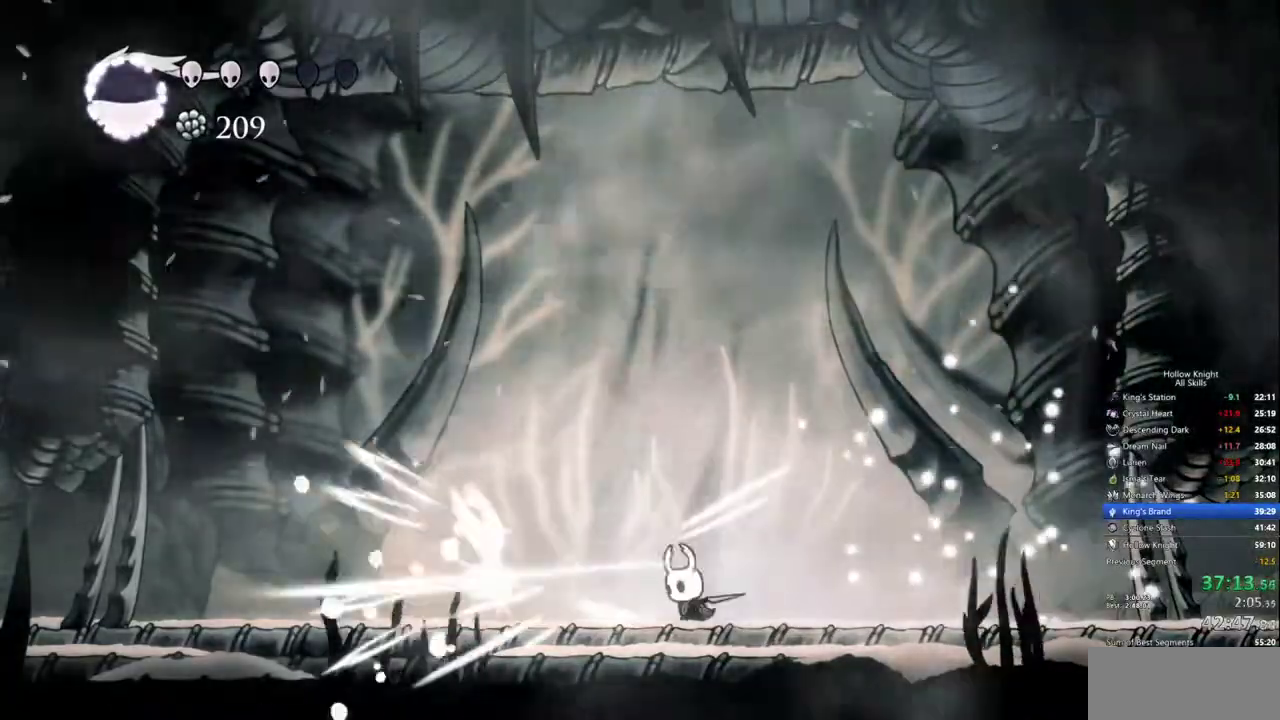
{"keys": [], "events": []}
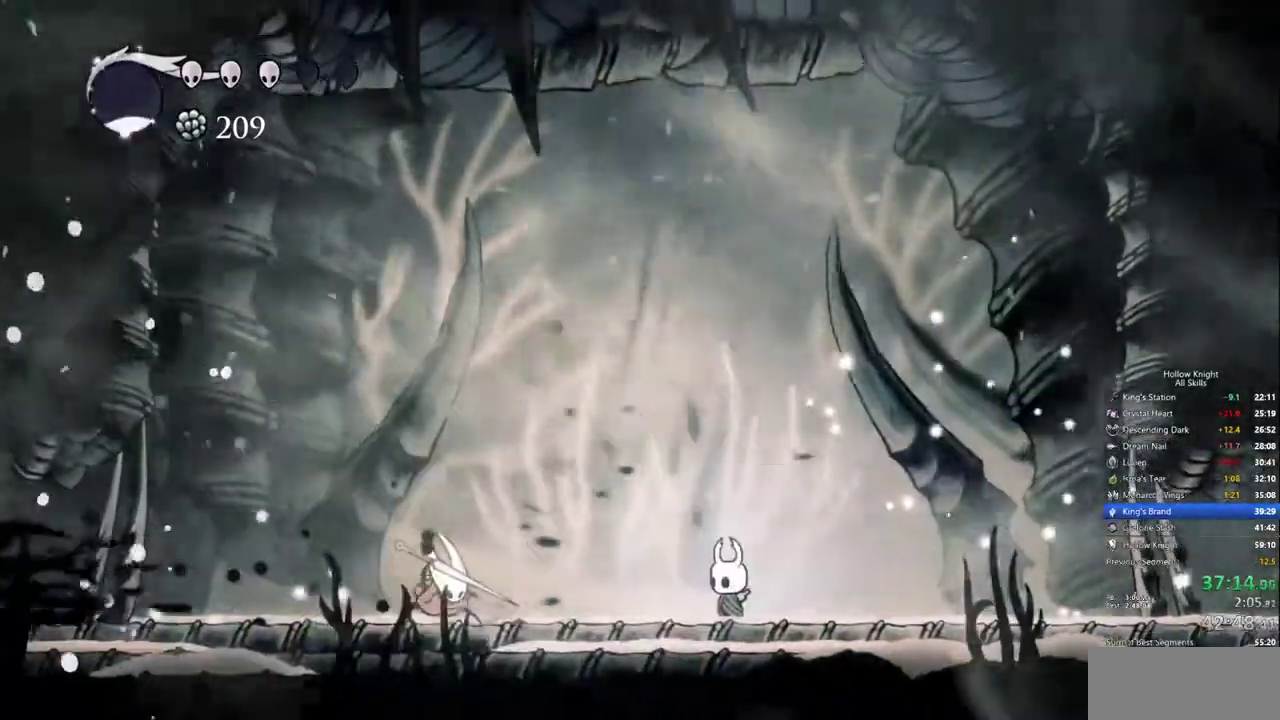
{"keys": ["left"], "events": [[150, "right", "down"], [333, "left", "down"], [383, "right", "up"]]}
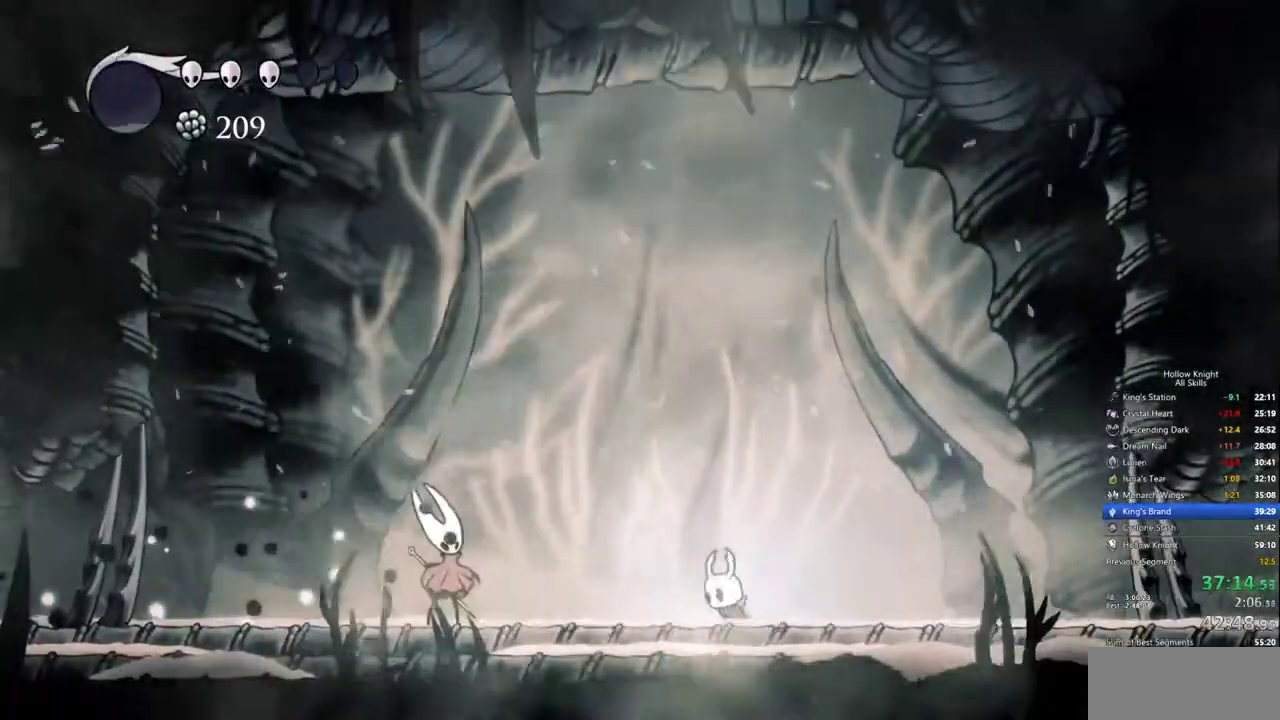
{"keys": ["left"], "events": []}
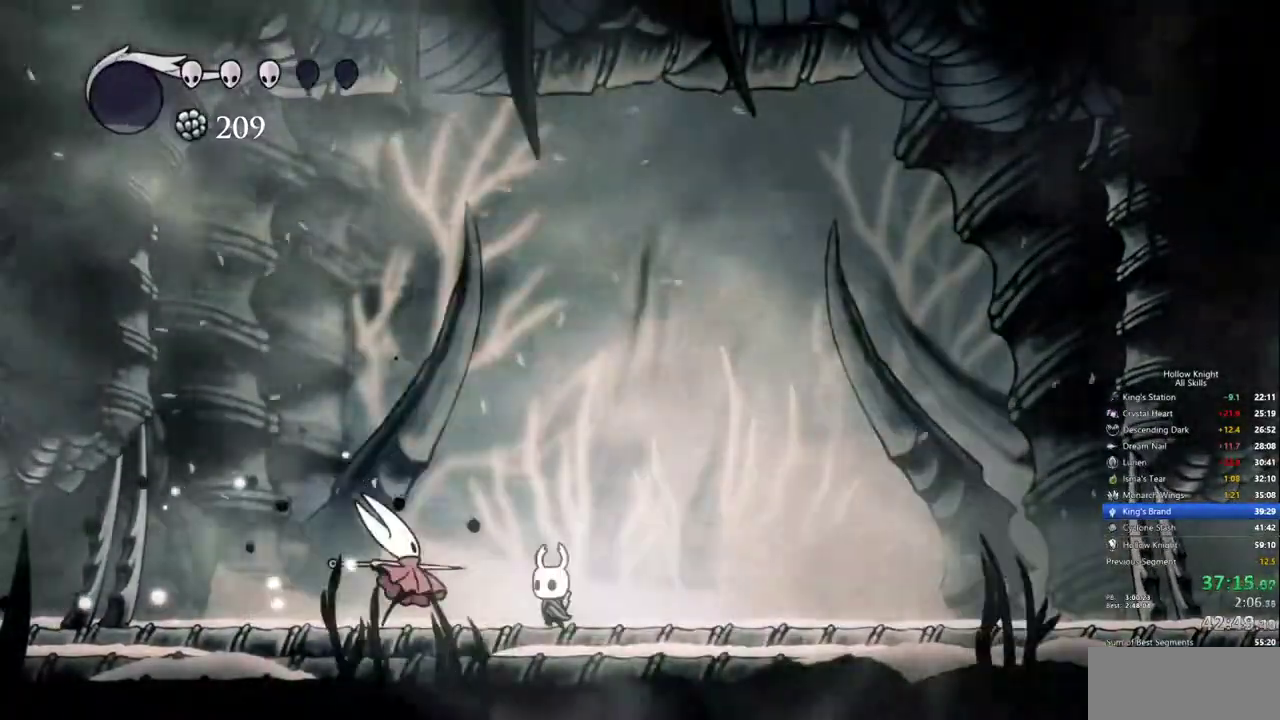
{"keys": [], "events": [[33, "left", "up"], [267, "left", "down"], [317, "left", "up"], [367, "left", "down"], [417, "left", "up"]]}
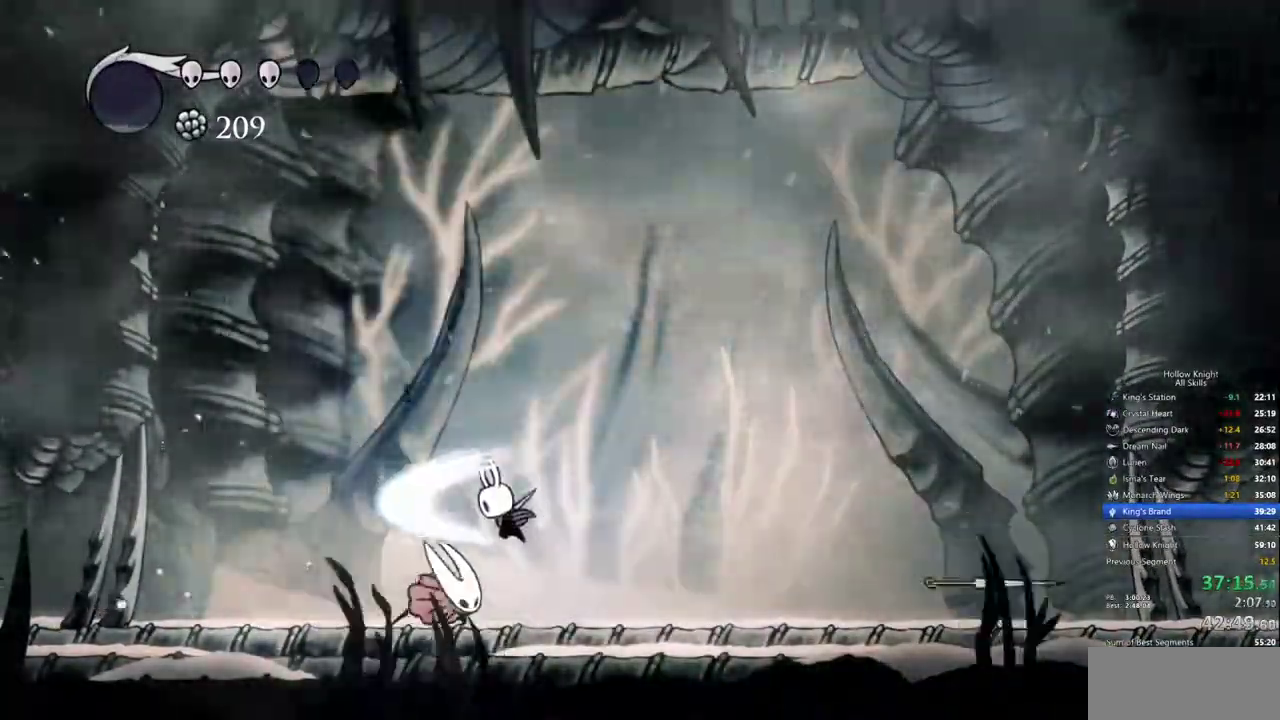
{"keys": ["down", "left"], "events": [[433, "down", "down"], [433, "left", "down"]]}
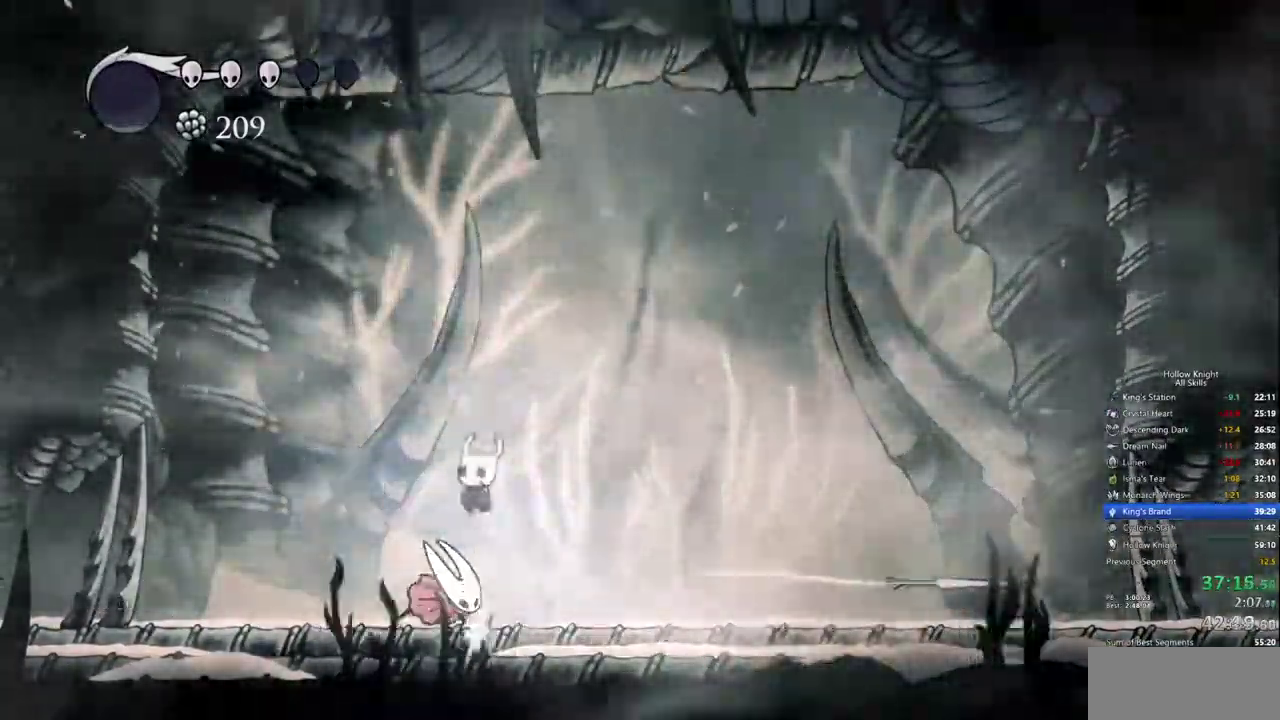
{"keys": ["down"], "events": [[117, "left", "up"]]}
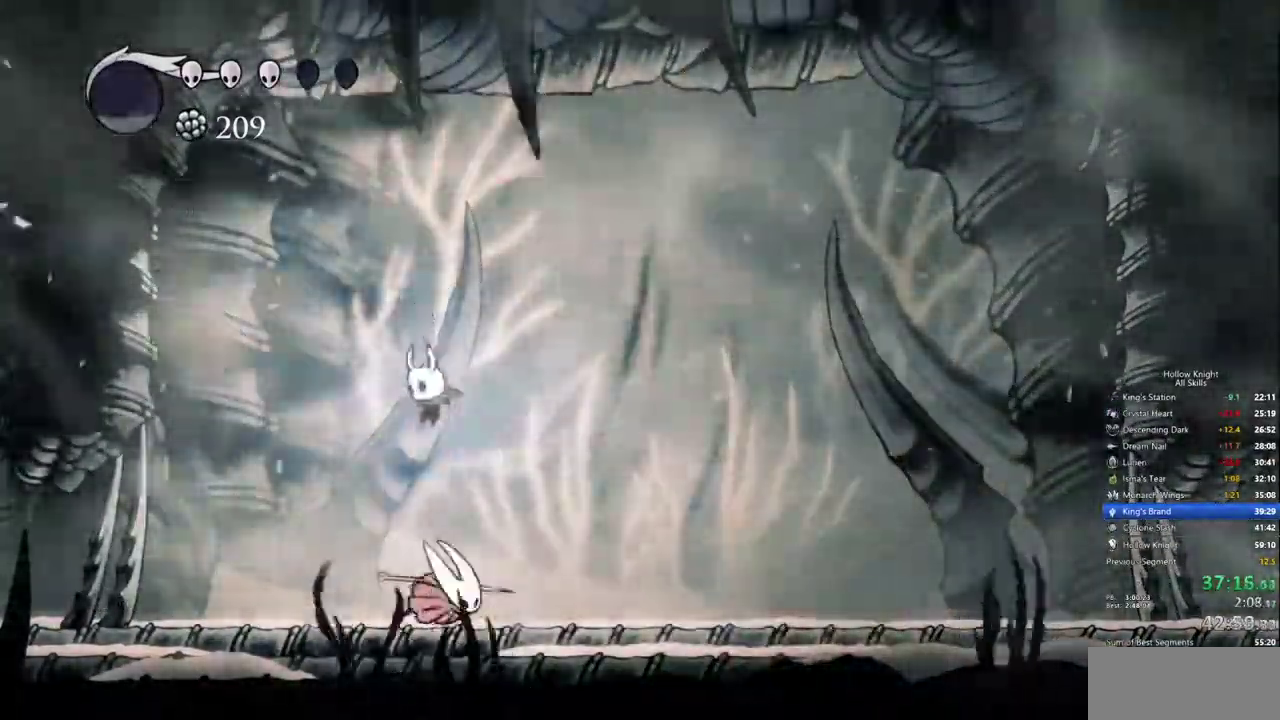
{"keys": ["down", "right"], "events": [[33, "right", "down"]]}
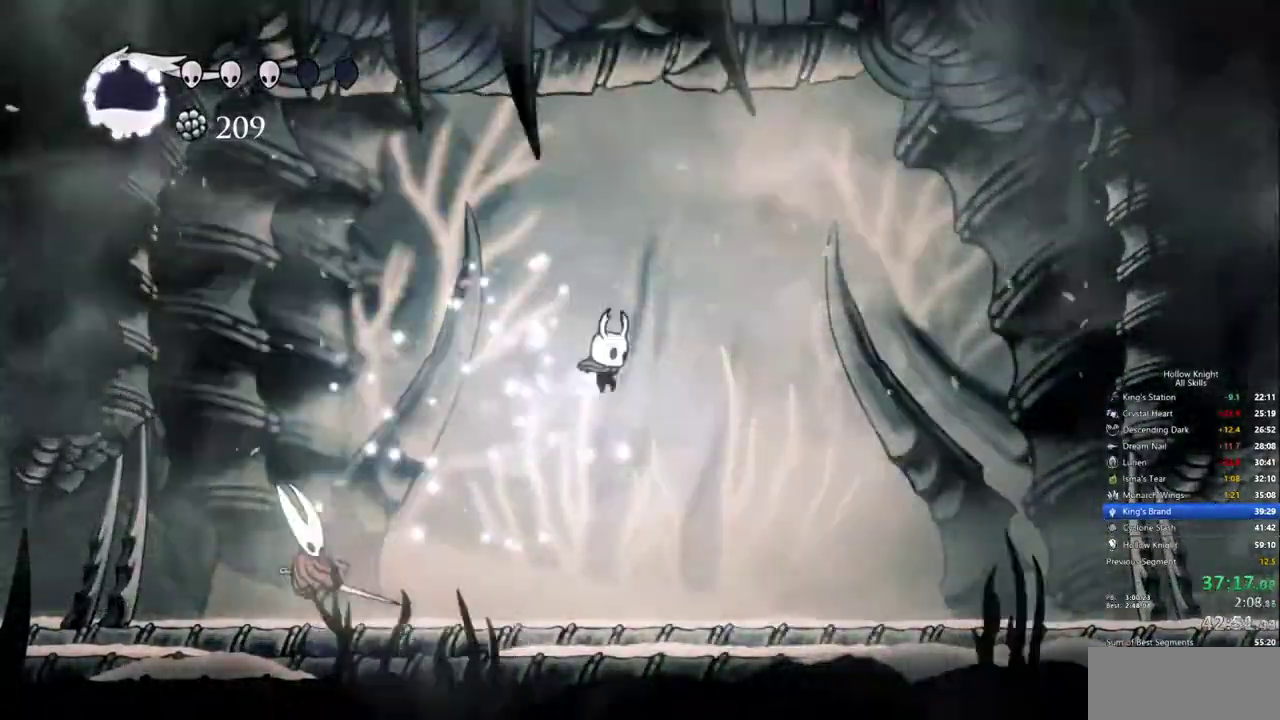
{"keys": [], "events": [[200, "down", "up"], [200, "left", "down"], [233, "right", "up"], [383, "left", "up"]]}
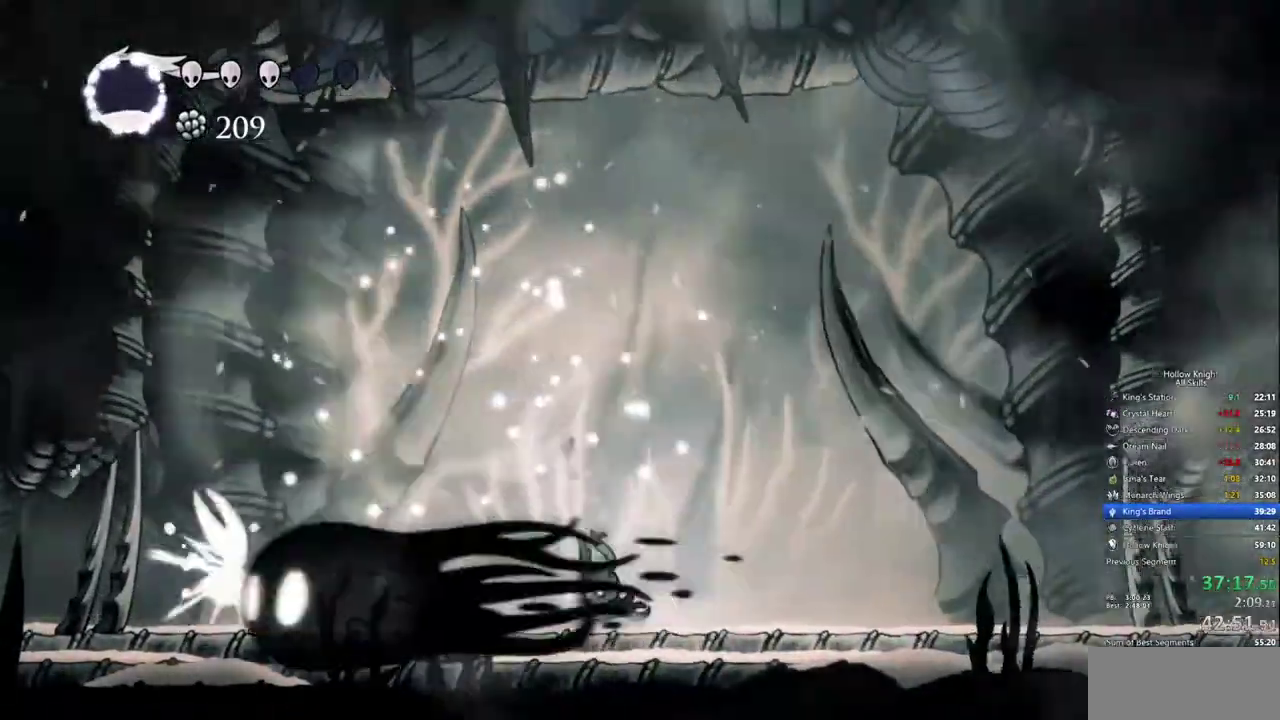
{"keys": ["right"], "events": [[117, "right", "down"]]}
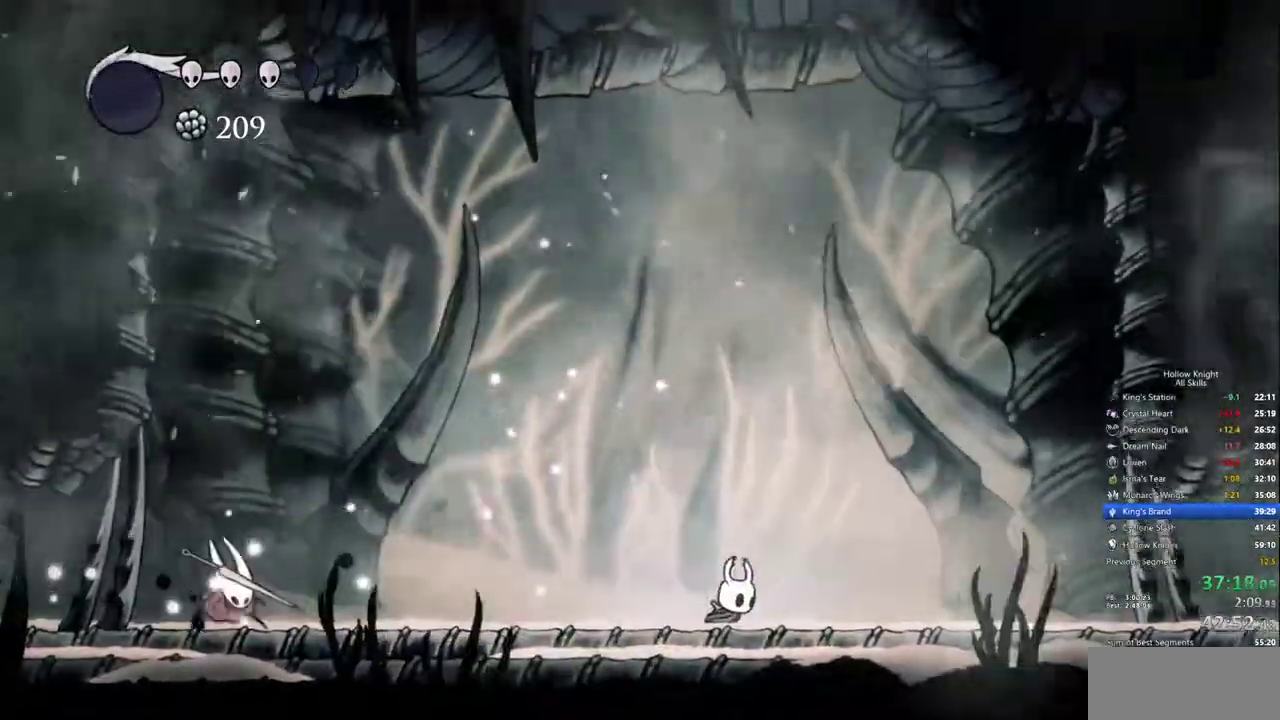
{"keys": ["left"], "events": [[33, "left", "down"], [83, "right", "up"]]}
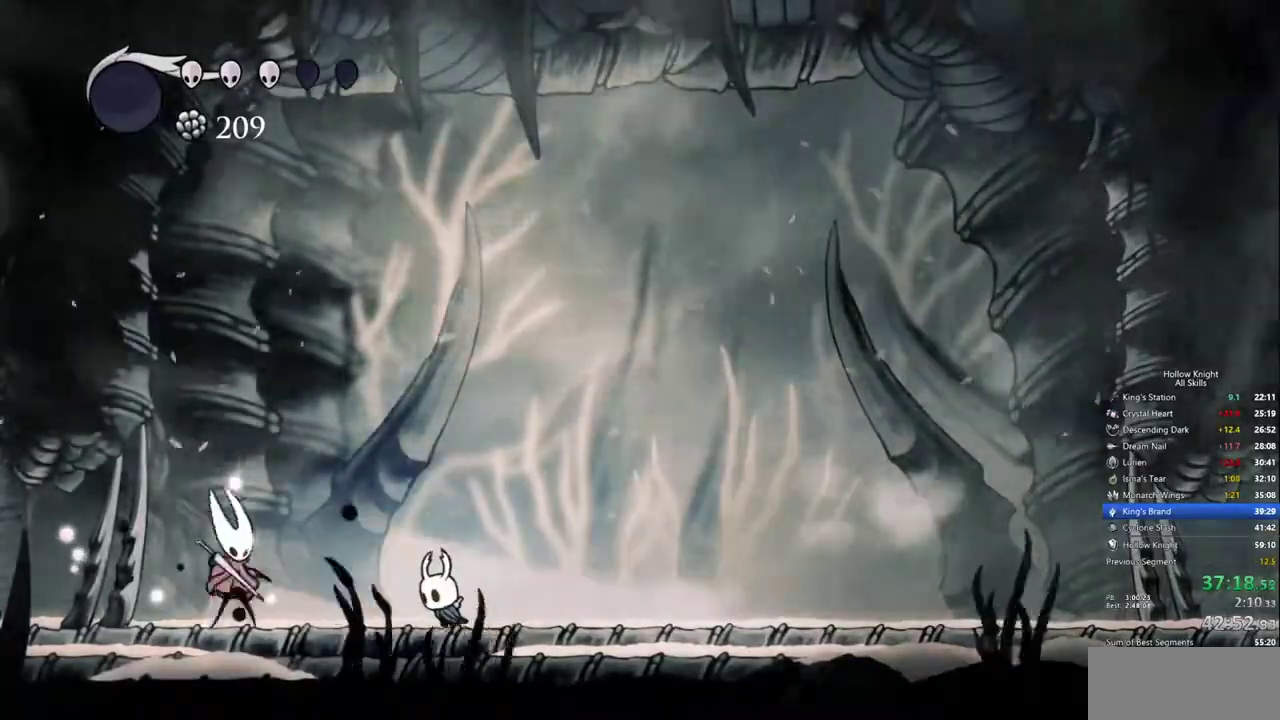
{"keys": ["left"], "events": [[183, "left", "up"], [433, "left", "down"]]}
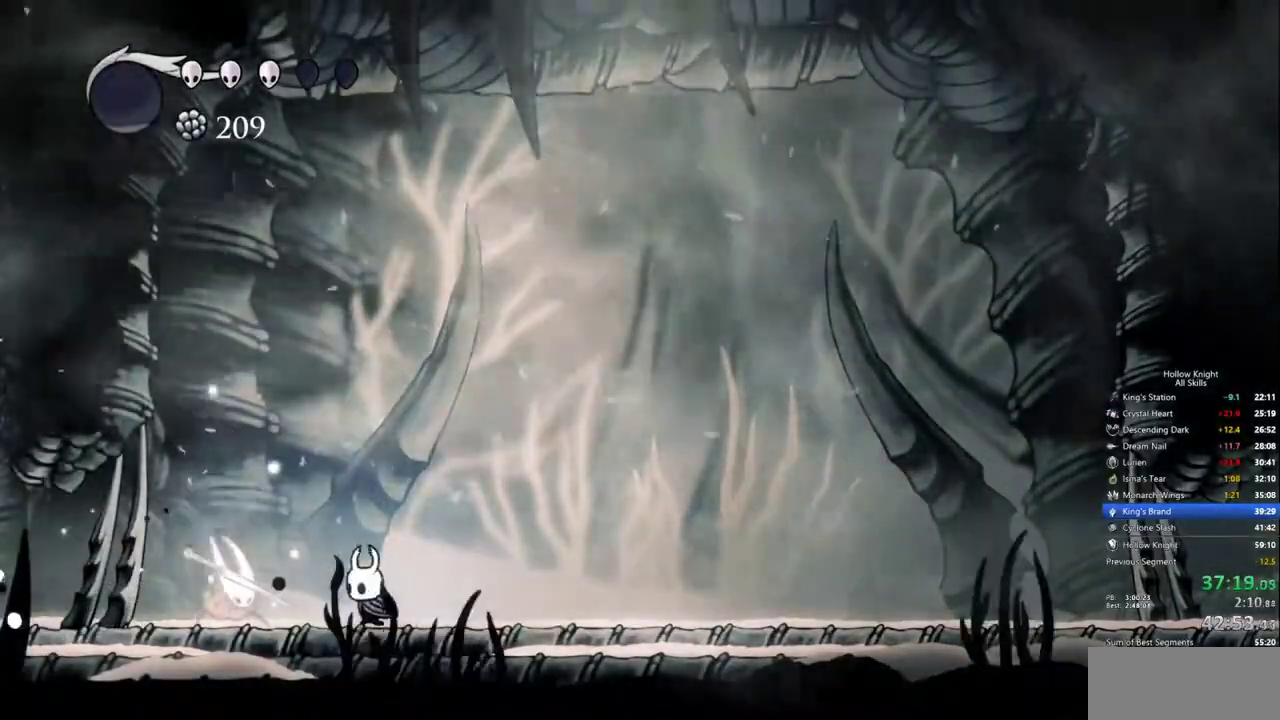
{"keys": ["right"], "events": [[117, "left", "up"], [117, "right", "down"]]}
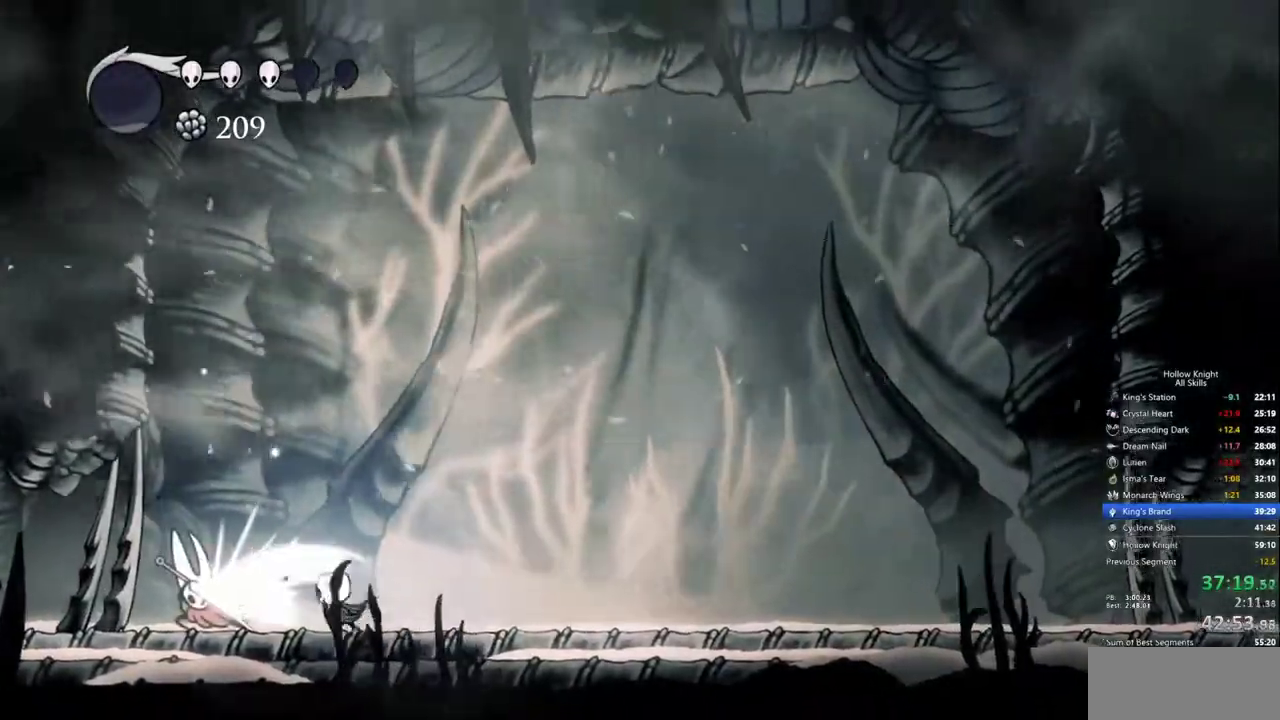
{"keys": ["left"], "events": [[267, "left", "down"], [317, "right", "up"]]}
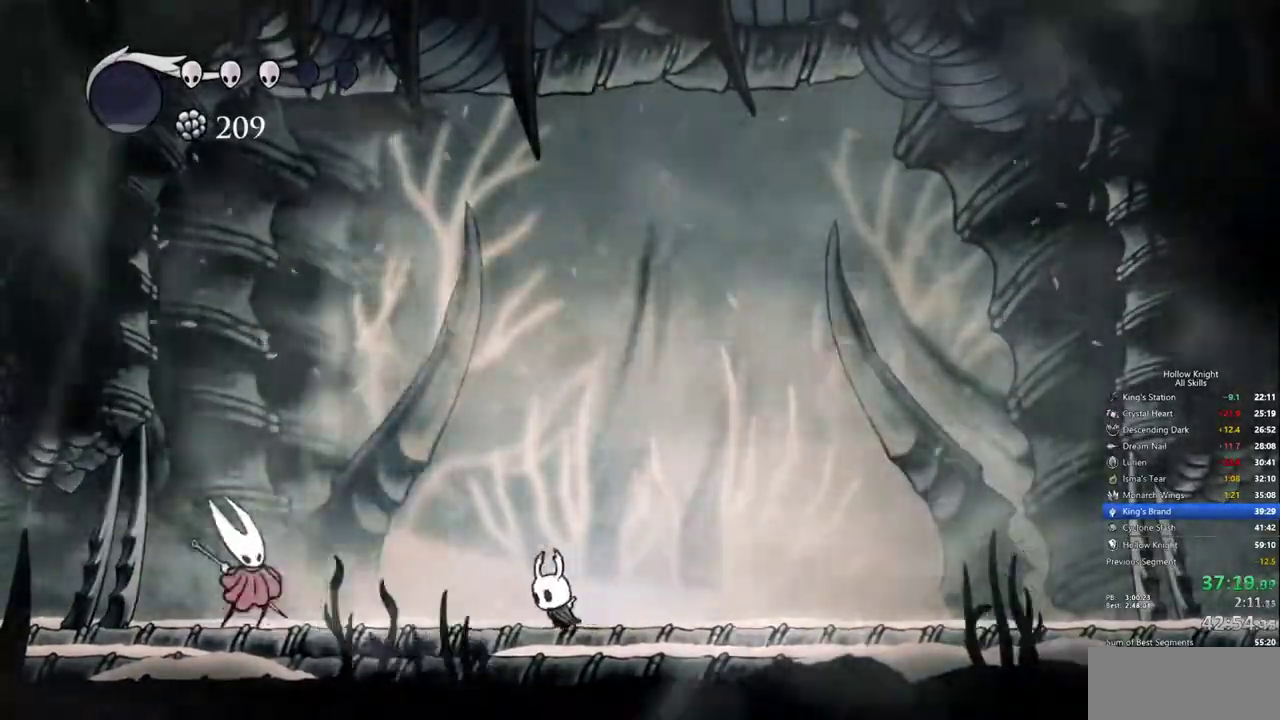
{"keys": ["left"], "events": []}
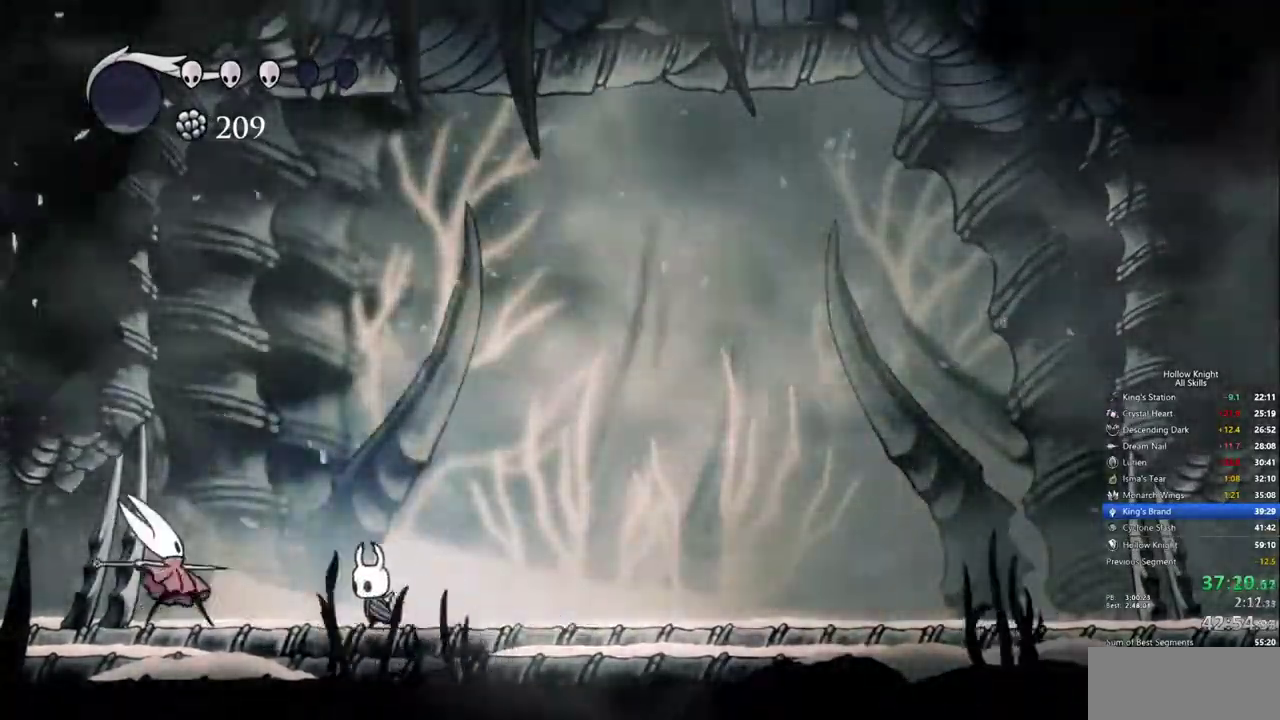
{"keys": ["left"], "events": [[17, "left", "up"], [400, "left", "down"]]}
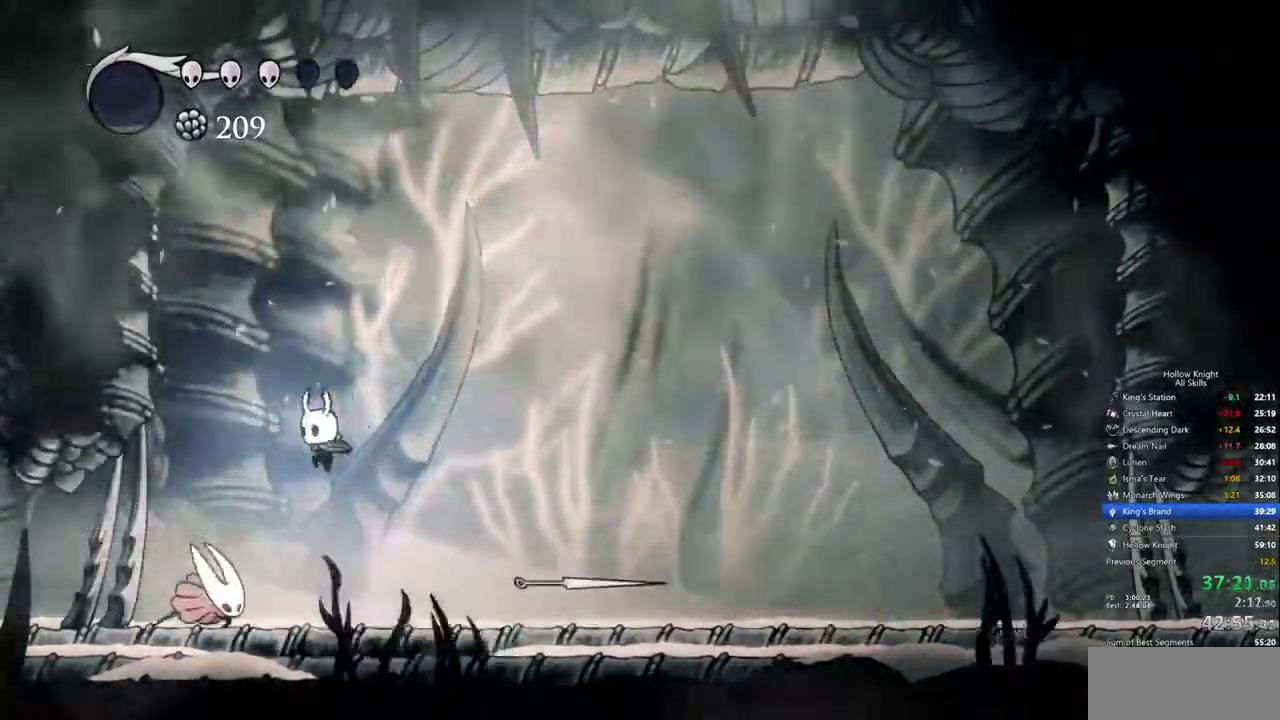
{"keys": ["left"], "events": [[33, "left", "up"], [133, "left", "down"], [267, "left", "up"], [500, "left", "down"]]}